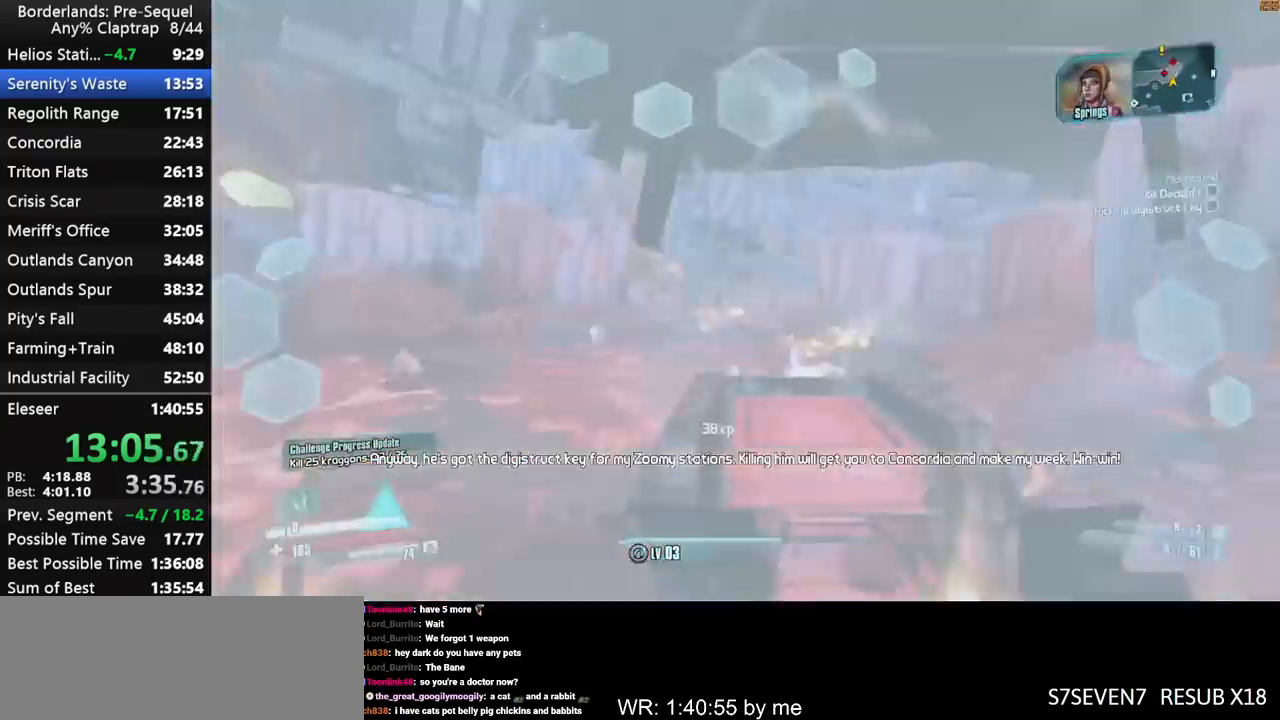
Gameplay with keyboard and mouse; each line is a JSON object with the keys held at the frame after it. "events" lists presses ("down") and releases ("up") of "1", "2", "3", "4", "5", "a", "b", "c", "ctrl", "d", "down", "e", "f", "g", "left", "q", "r", "right", "s", "shift", "space", "t", "up", "v", "w", "x", "y" and "z" between this image and that frame as [ms after this image, input, new state], when the widget could be followed in between. No other keys are recorded. "mouse_move" is the direction in which the mouse moves at that frame (one of eight, or "still"), when it could be read. Mouse buttons are not recorded.
{"keys": ["shift", "w"], "mouse_move": "left", "events": [[33, "a", "down"], [133, "left", "up"], [133, "right", "up"], [133, "shift", "up"], [233, "right", "down"], [233, "s", "up"], [283, "right", "up"], [367, "w", "down"], [417, "a", "up"], [467, "shift", "down"]]}
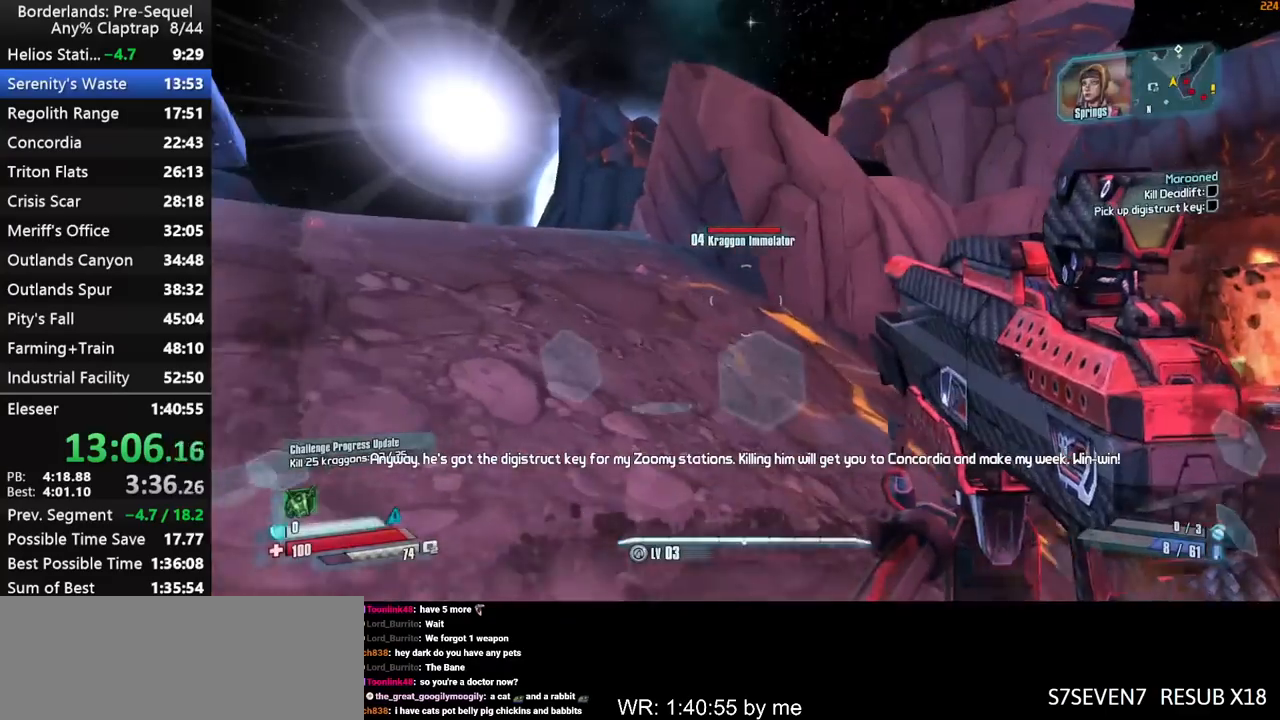
{"keys": ["d", "w"], "mouse_move": "still", "events": [[200, "d", "down"], [250, "shift", "up"]]}
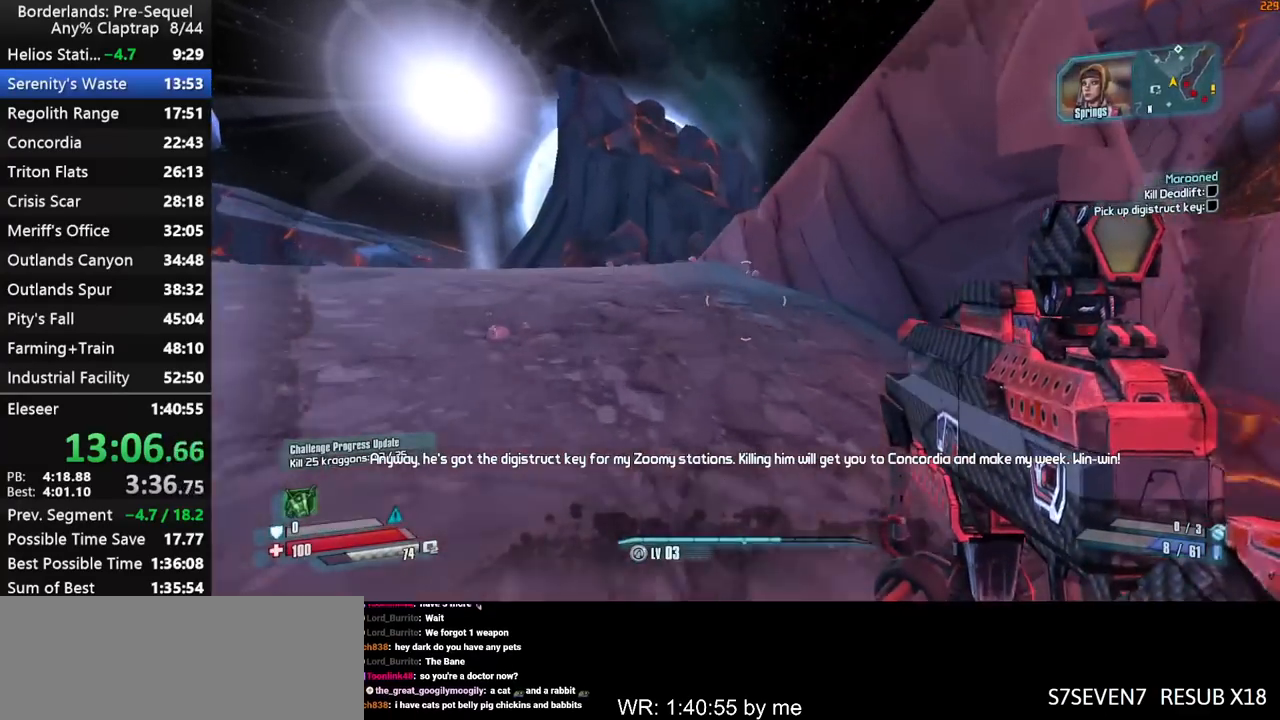
{"keys": ["ctrl", "w"], "mouse_move": "still", "events": [[117, "d", "up"], [267, "shift", "down"], [350, "shift", "up"], [450, "shift", "down"], [500, "ctrl", "down"], [500, "shift", "up"]]}
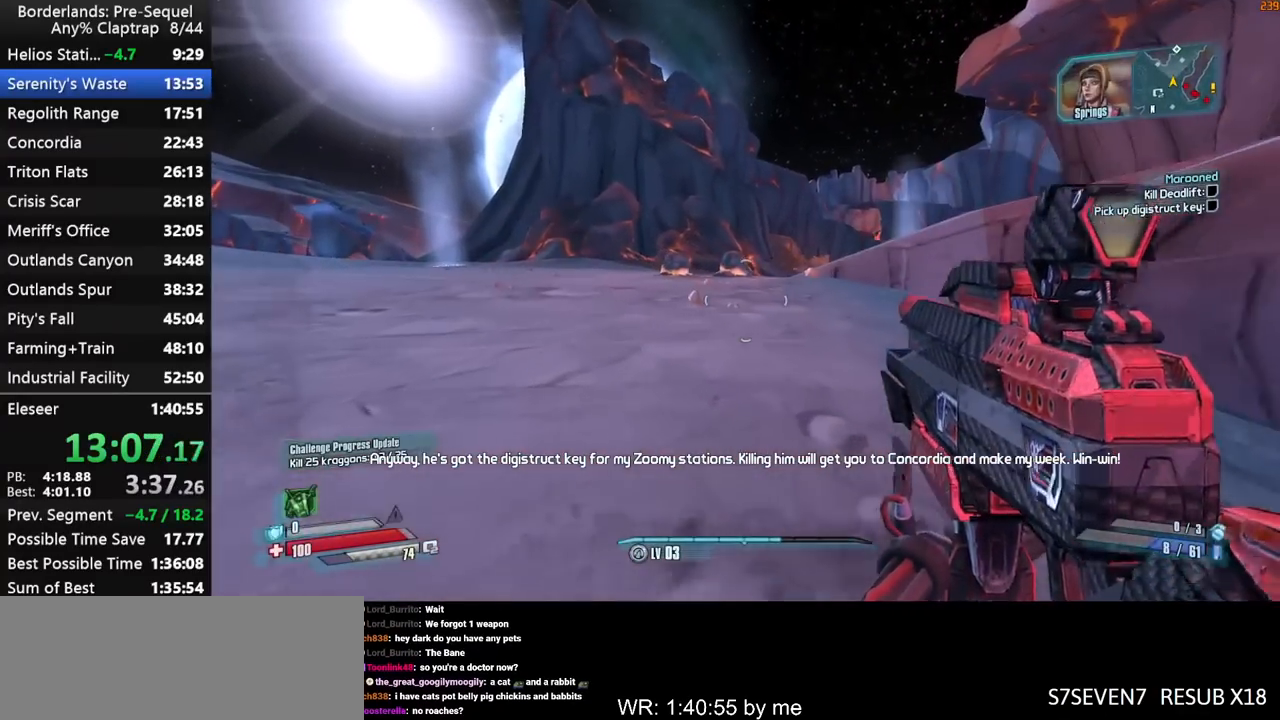
{"keys": ["w"], "mouse_move": "down-left", "events": [[83, "ctrl", "up"], [83, "shift", "down"], [467, "shift", "up"]]}
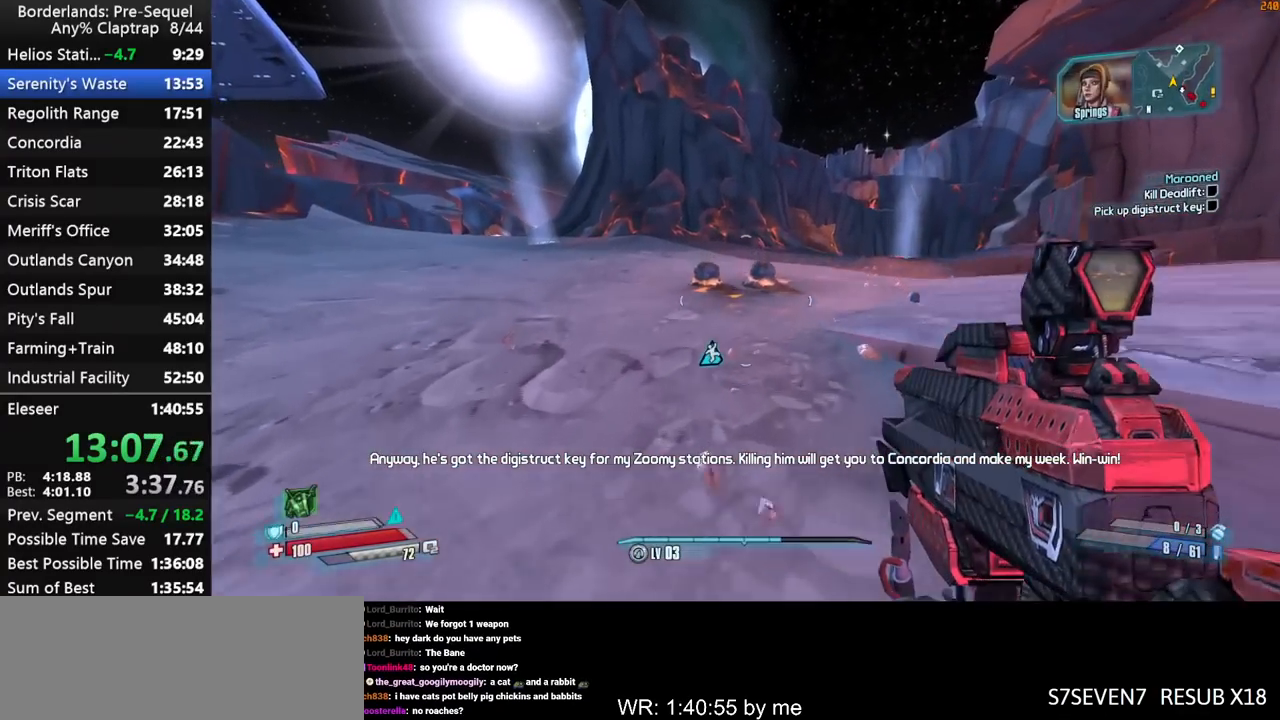
{"keys": ["shift", "w"], "mouse_move": "down", "events": [[250, "d", "down"], [333, "d", "up"], [383, "shift", "down"]]}
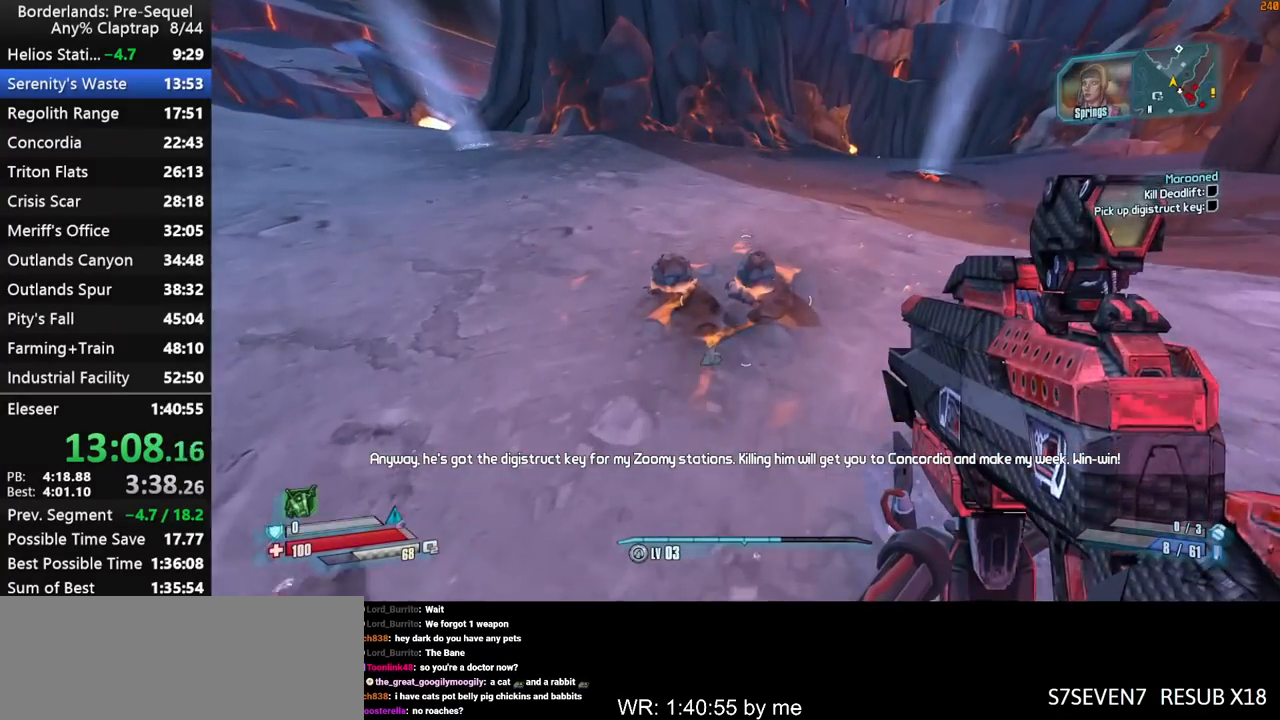
{"keys": ["ctrl", "shift", "w"], "mouse_move": "right", "events": [[33, "d", "down"], [33, "shift", "up"], [67, "d", "up"], [117, "d", "down"], [167, "d", "up"], [217, "d", "down"], [400, "ctrl", "down"], [450, "d", "up"], [500, "shift", "down"]]}
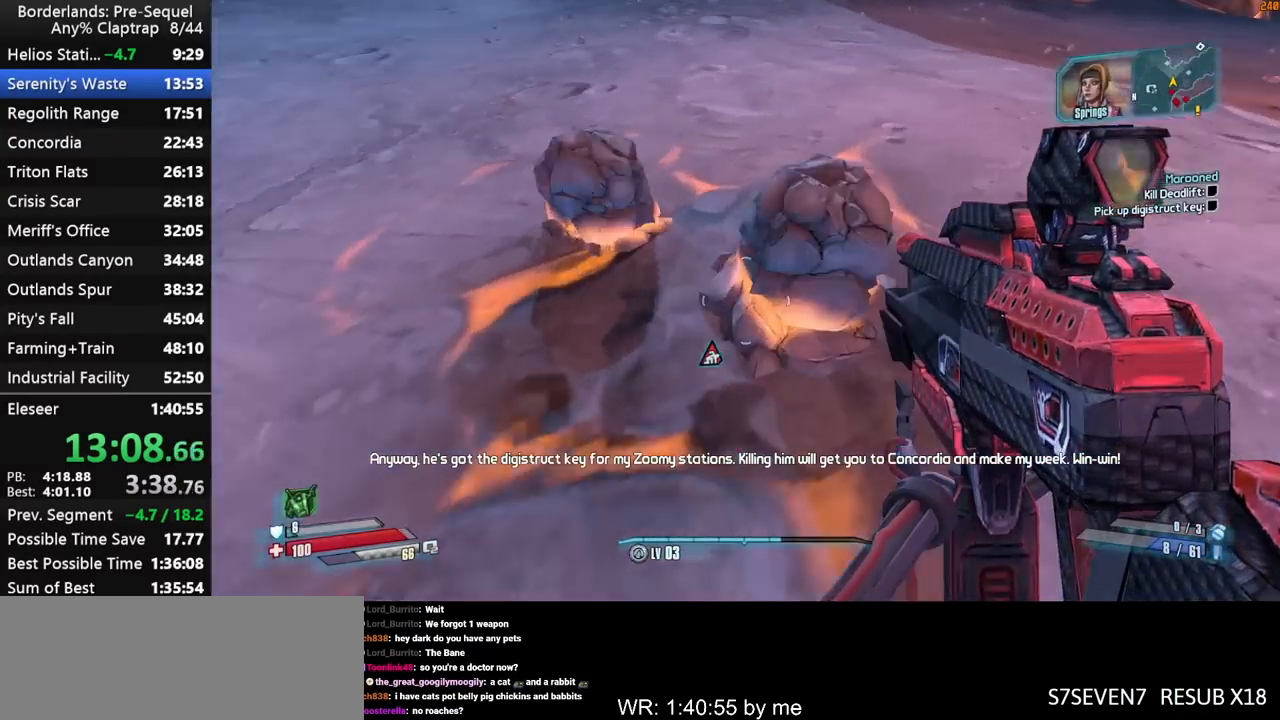
{"keys": ["w"], "mouse_move": "still", "events": [[83, "ctrl", "up"], [133, "shift", "up"], [267, "g", "down"], [367, "g", "up"]]}
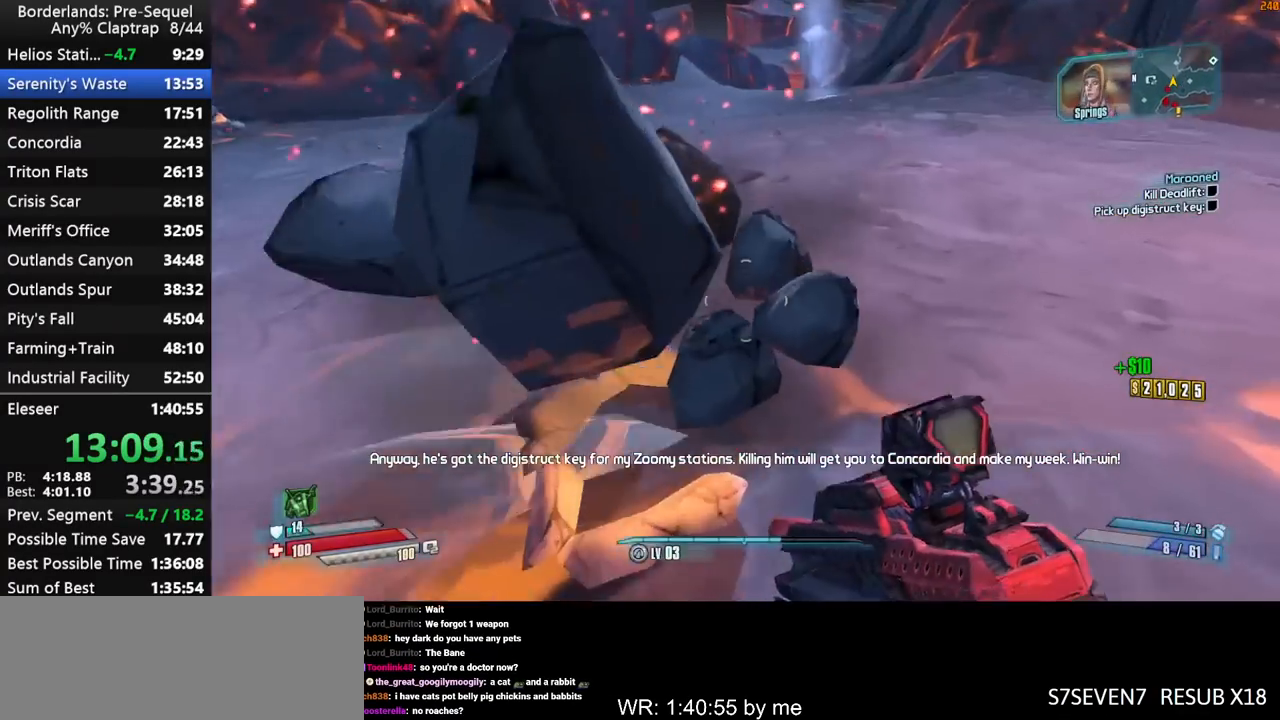
{"keys": ["w"], "mouse_move": "up", "events": [[50, "a", "down"], [333, "a", "up"]]}
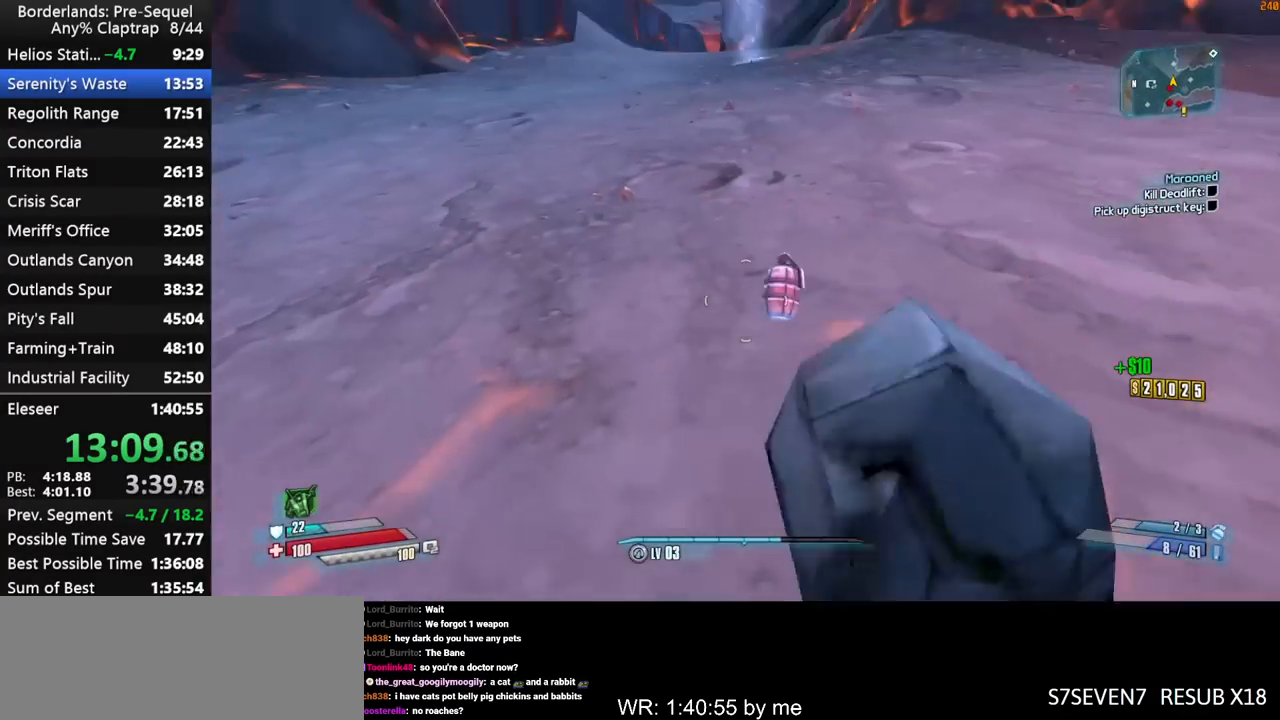
{"keys": ["r", "w"], "mouse_move": "up", "events": [[217, "shift", "down"], [300, "shift", "up"], [350, "r", "down"], [400, "r", "up"], [400, "shift", "down"], [450, "shift", "up"], [500, "r", "down"]]}
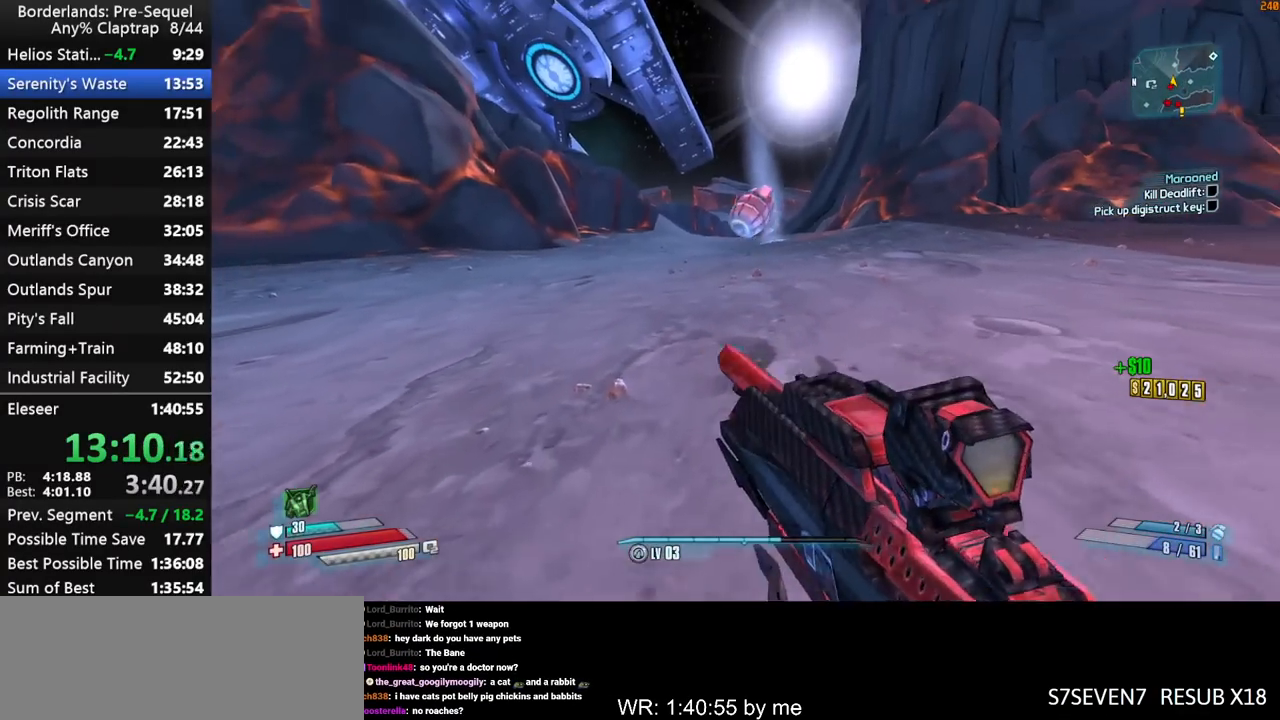
{"keys": ["w"], "mouse_move": "still", "events": [[33, "r", "up"], [33, "shift", "down"], [133, "shift", "up"], [233, "a", "down"], [233, "shift", "down"], [267, "a", "up"], [367, "shift", "up"]]}
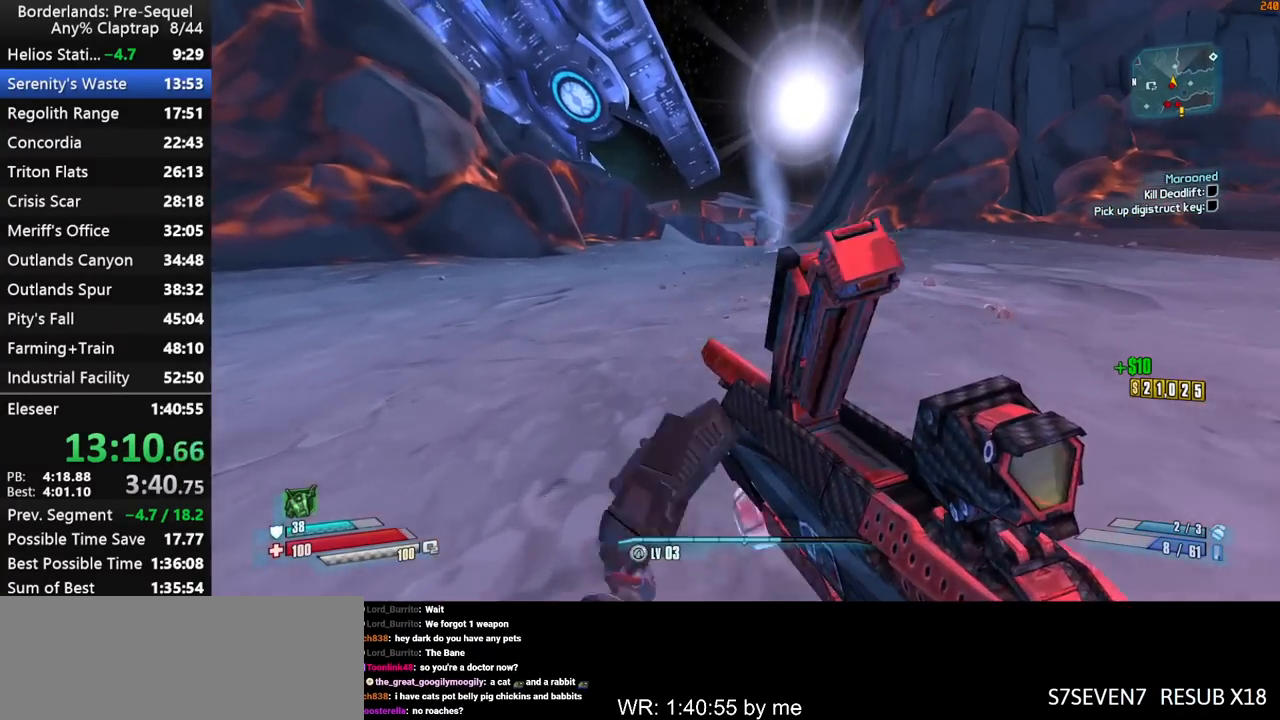
{"keys": ["w"], "mouse_move": "left", "events": []}
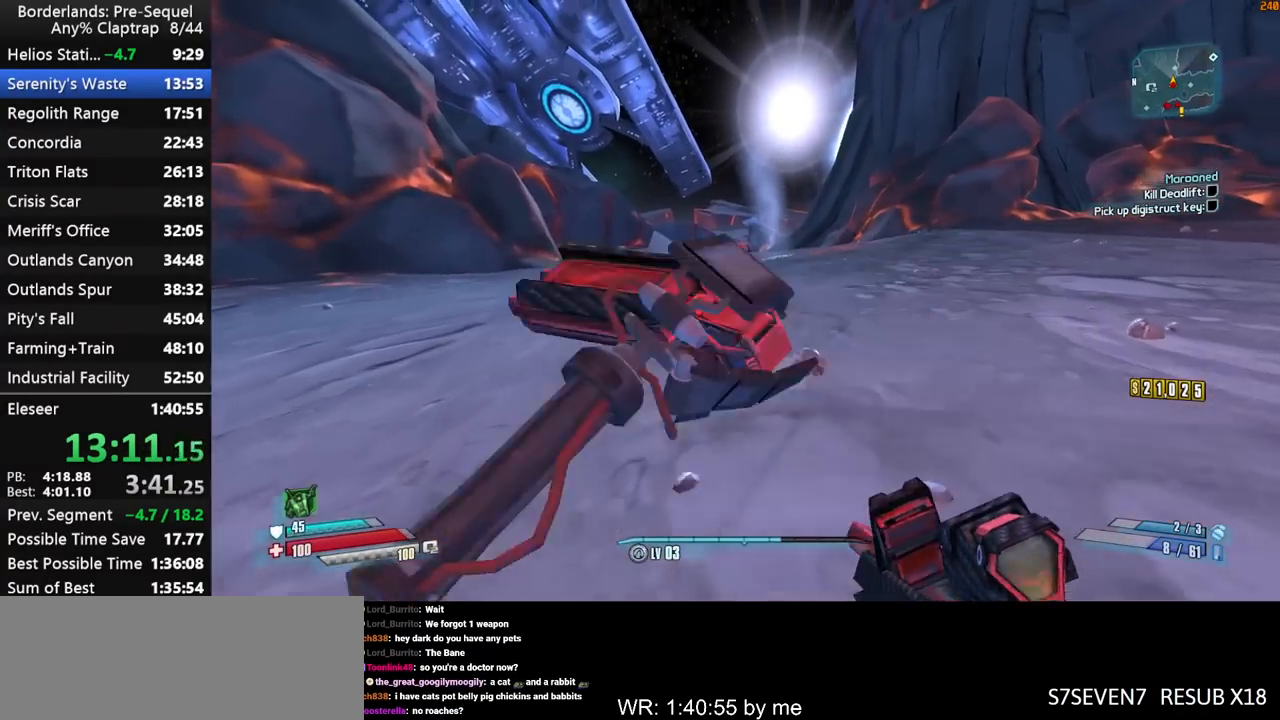
{"keys": ["shift", "w"], "mouse_move": "still", "events": [[167, "shift", "down"]]}
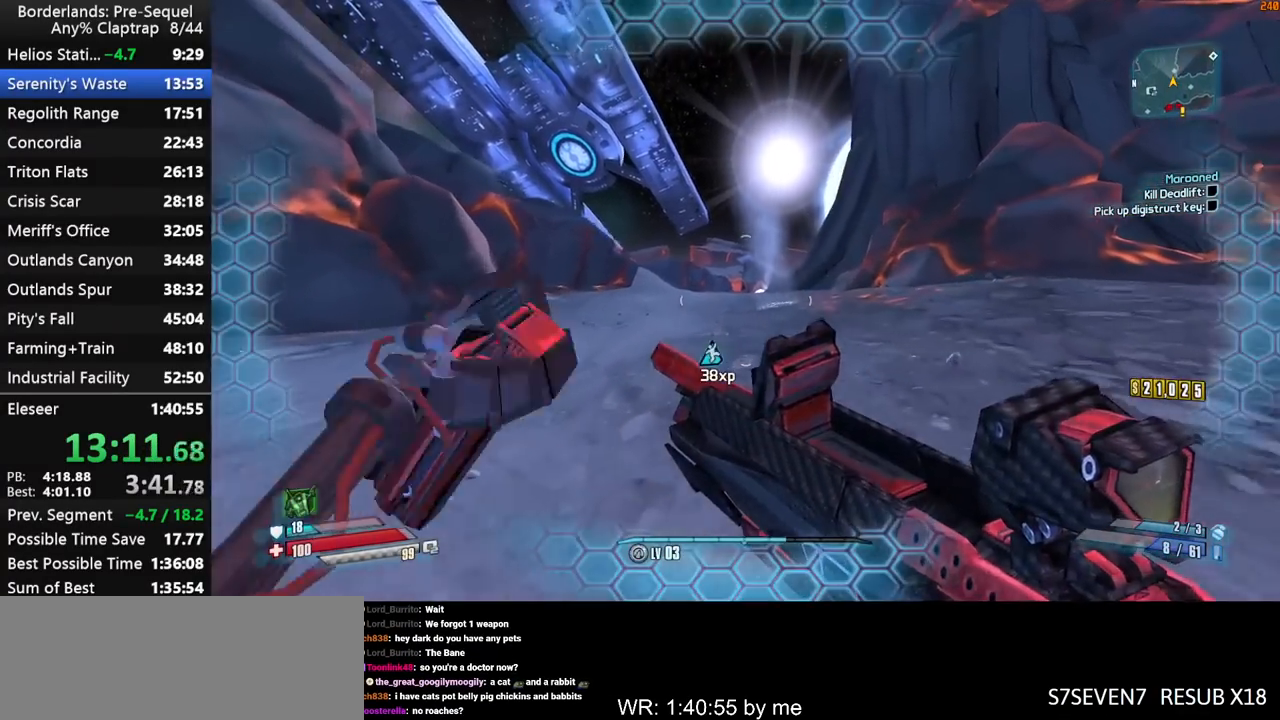
{"keys": ["shift", "w"], "mouse_move": "left", "events": [[317, "a", "down"], [417, "a", "up"]]}
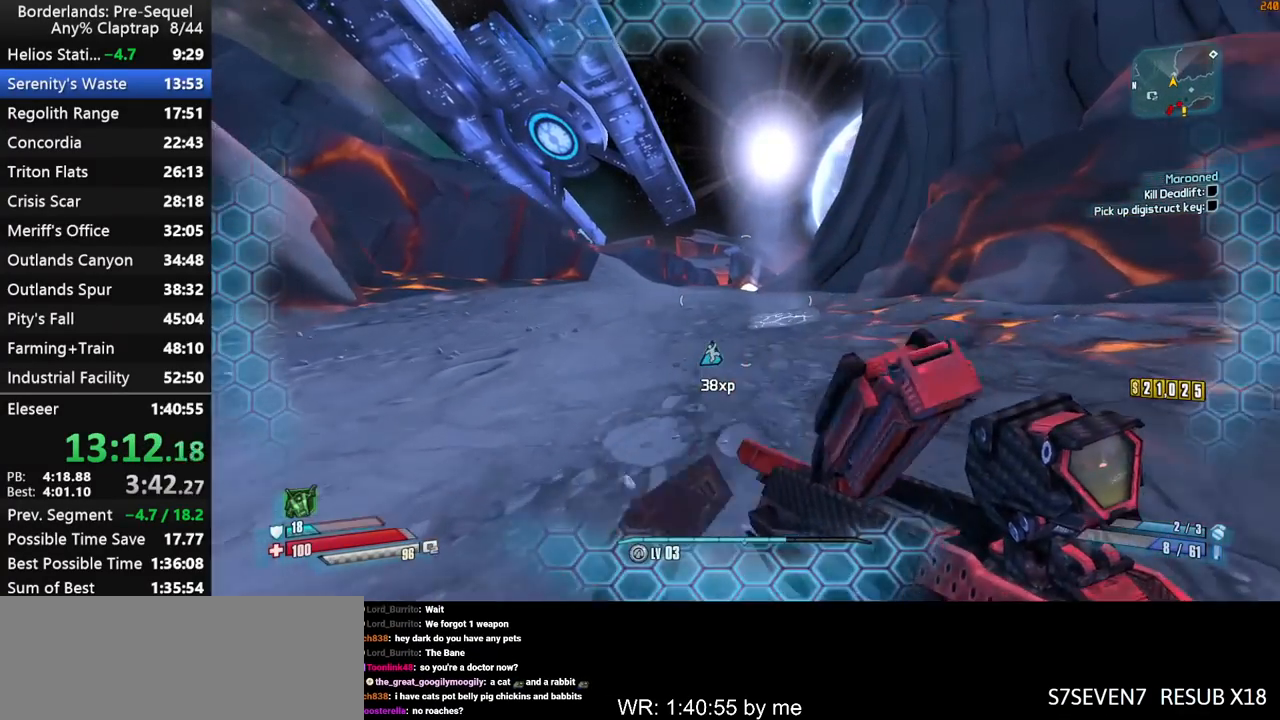
{"keys": ["shift", "w"], "mouse_move": "still", "events": []}
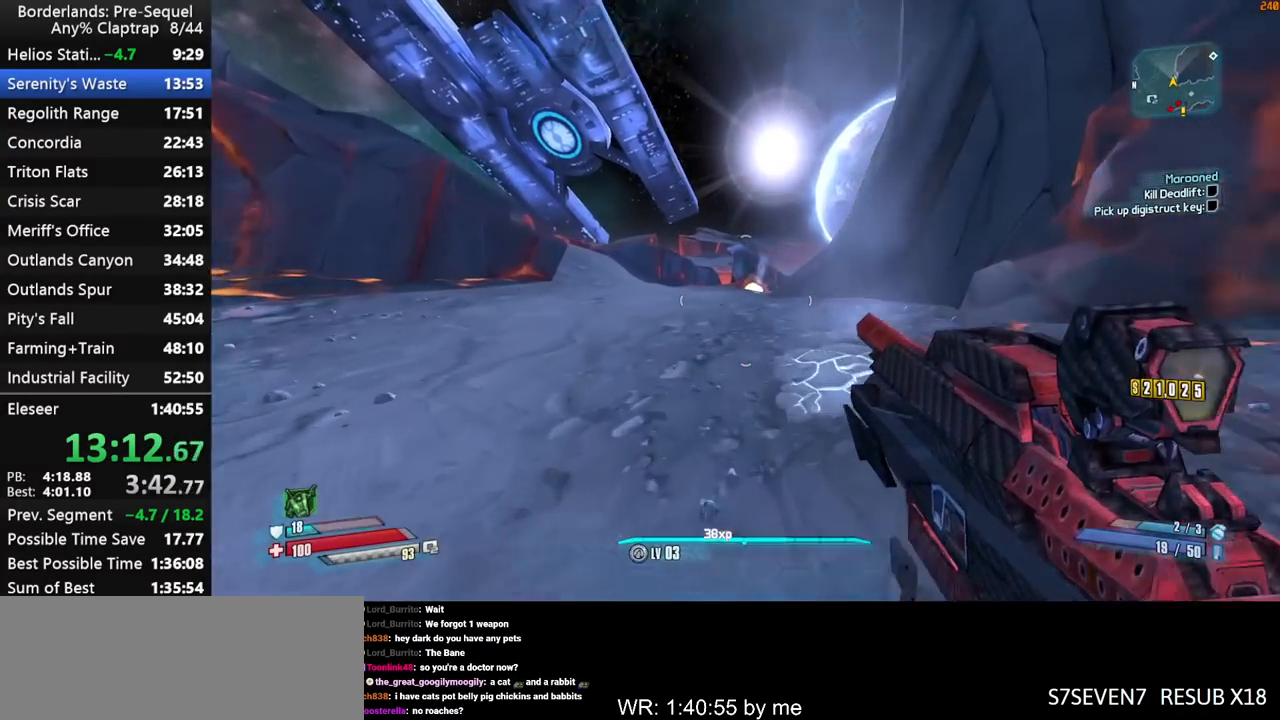
{"keys": ["shift", "w"], "mouse_move": "still", "events": []}
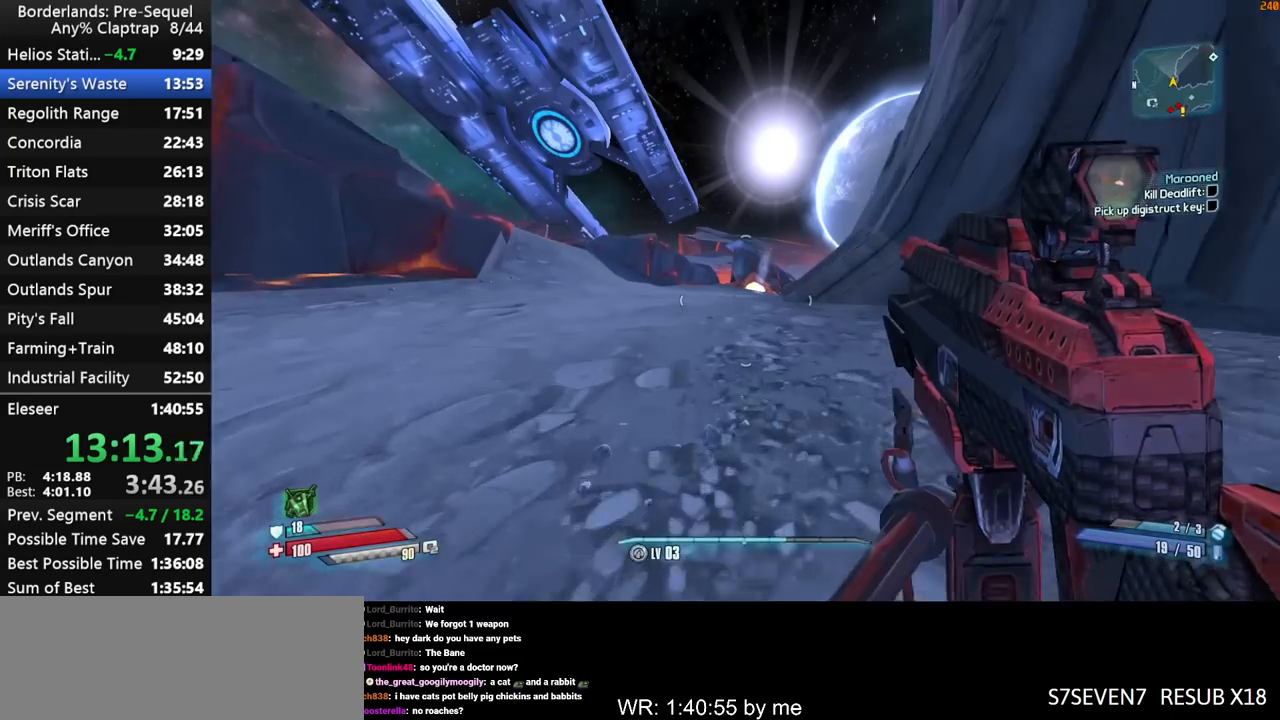
{"keys": ["shift", "w"], "mouse_move": "down-right", "events": []}
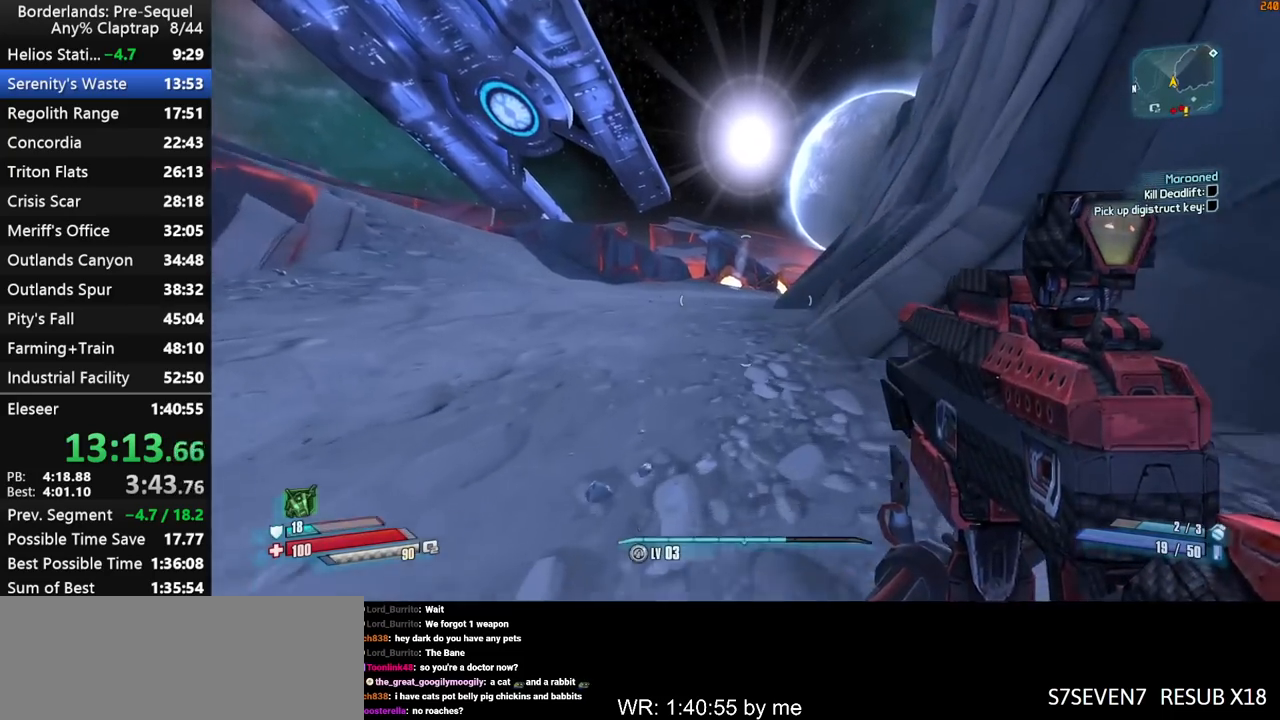
{"keys": ["d", "shift", "w"], "mouse_move": "right", "events": [[433, "d", "down"]]}
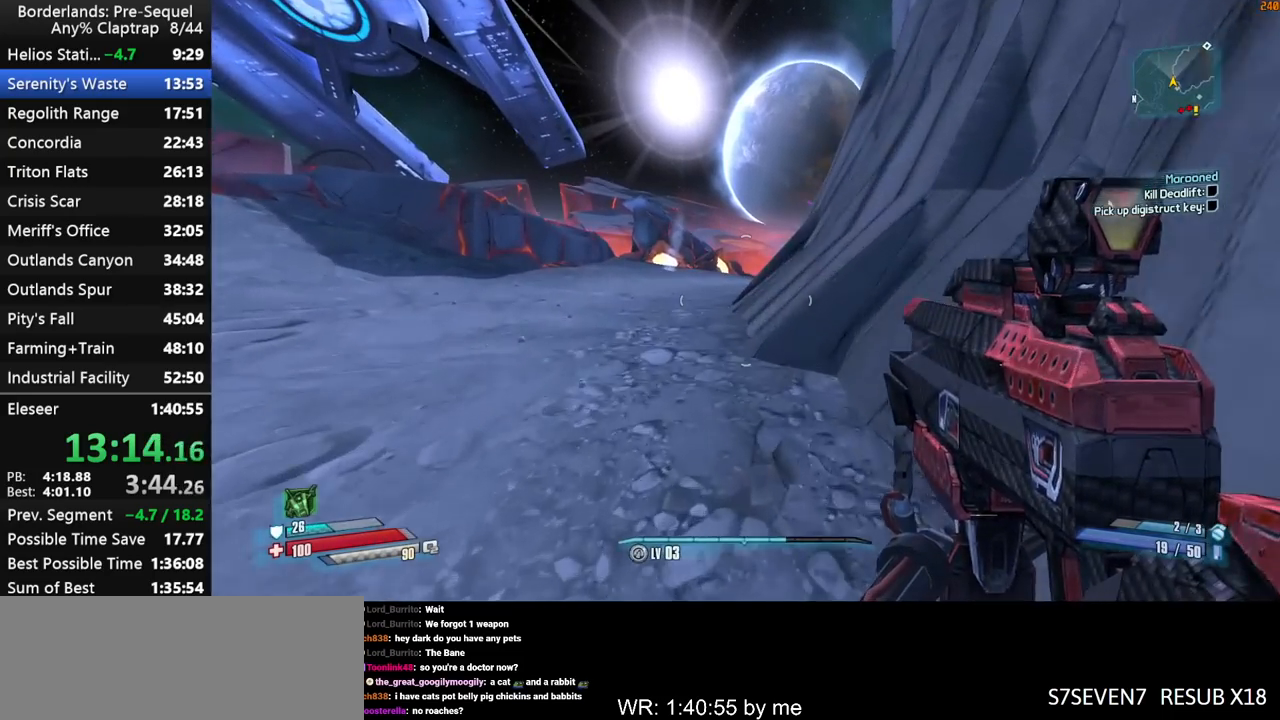
{"keys": ["d", "shift", "w"], "mouse_move": "still", "events": [[167, "d", "up"], [450, "d", "down"]]}
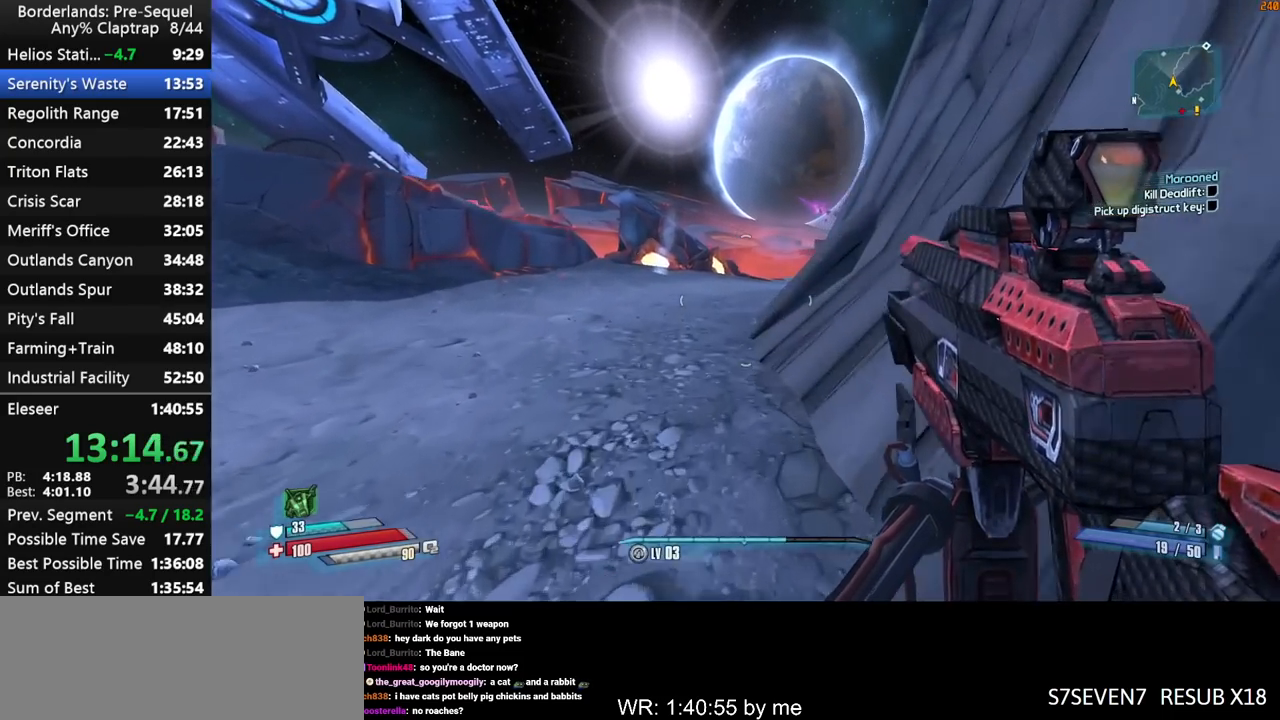
{"keys": ["shift", "w"], "mouse_move": "still", "events": [[367, "d", "up"]]}
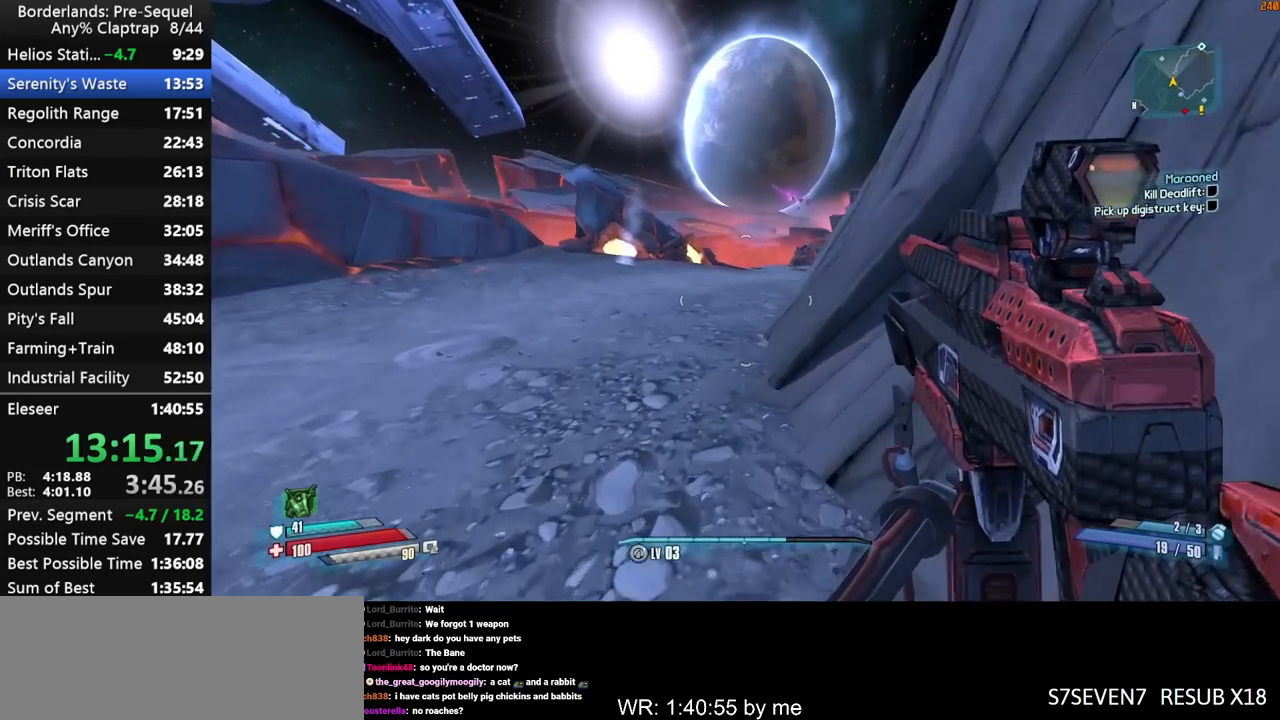
{"keys": ["d", "shift", "w"], "mouse_move": "right", "events": [[17, "d", "down"]]}
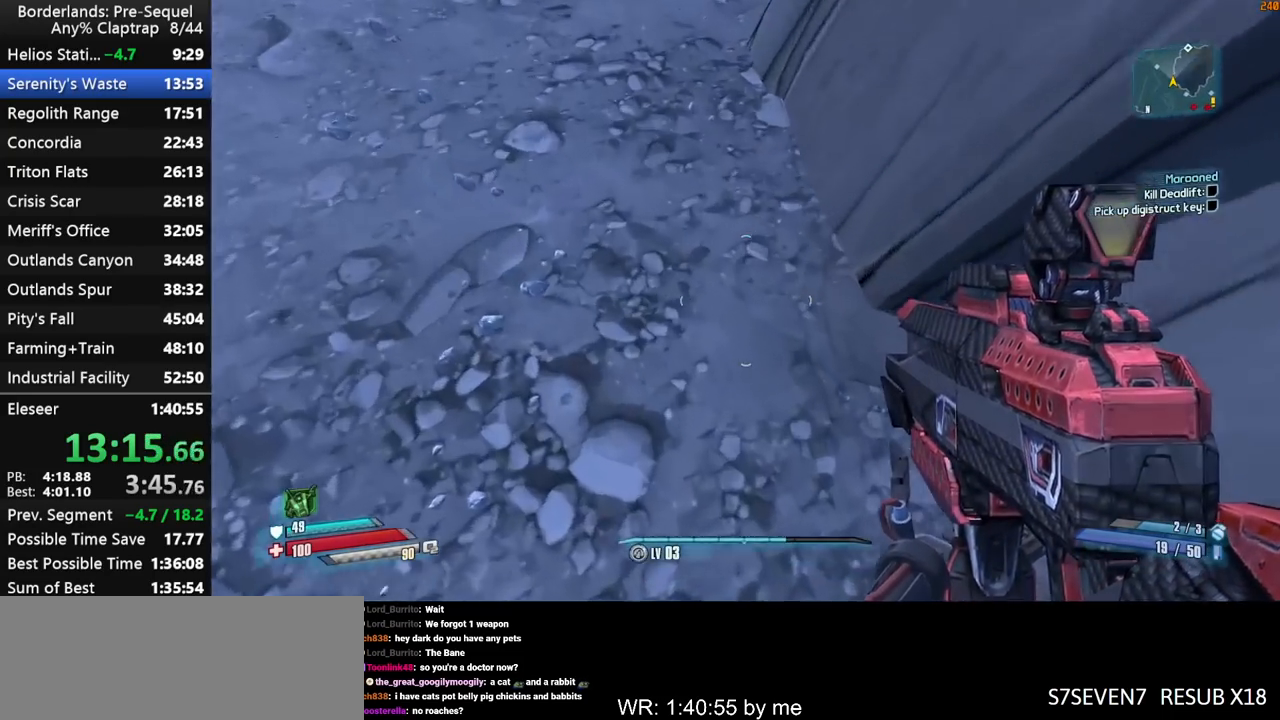
{"keys": ["d", "shift", "w"], "mouse_move": "up", "events": []}
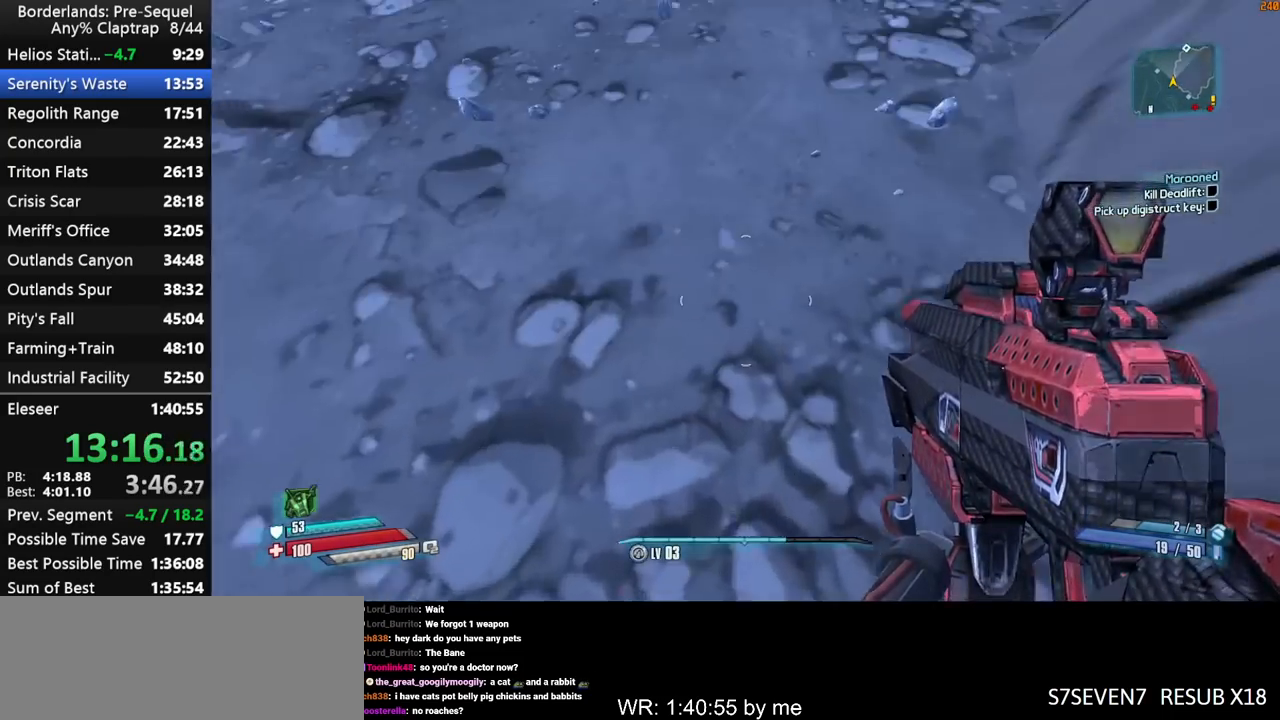
{"keys": ["d", "shift", "w"], "mouse_move": "still", "events": []}
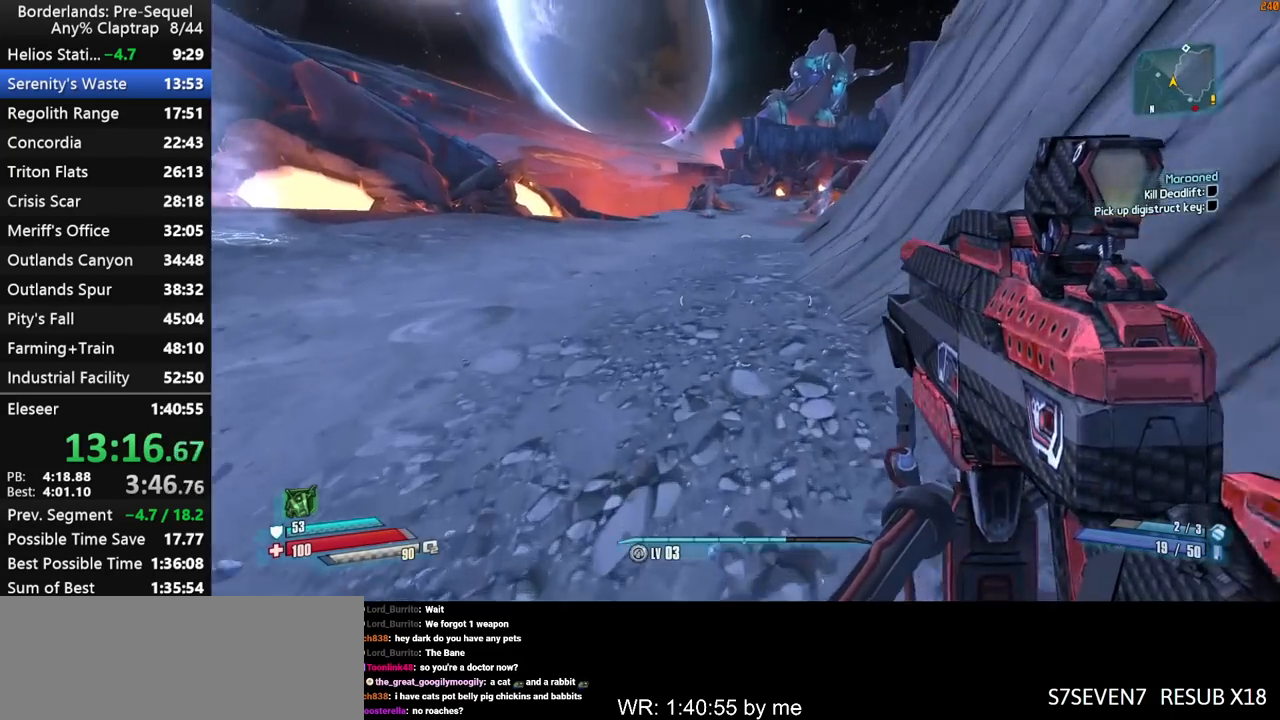
{"keys": ["d", "shift", "w"], "mouse_move": "still", "events": [[17, "shift", "up"], [250, "d", "up"], [333, "d", "down"], [433, "shift", "down"]]}
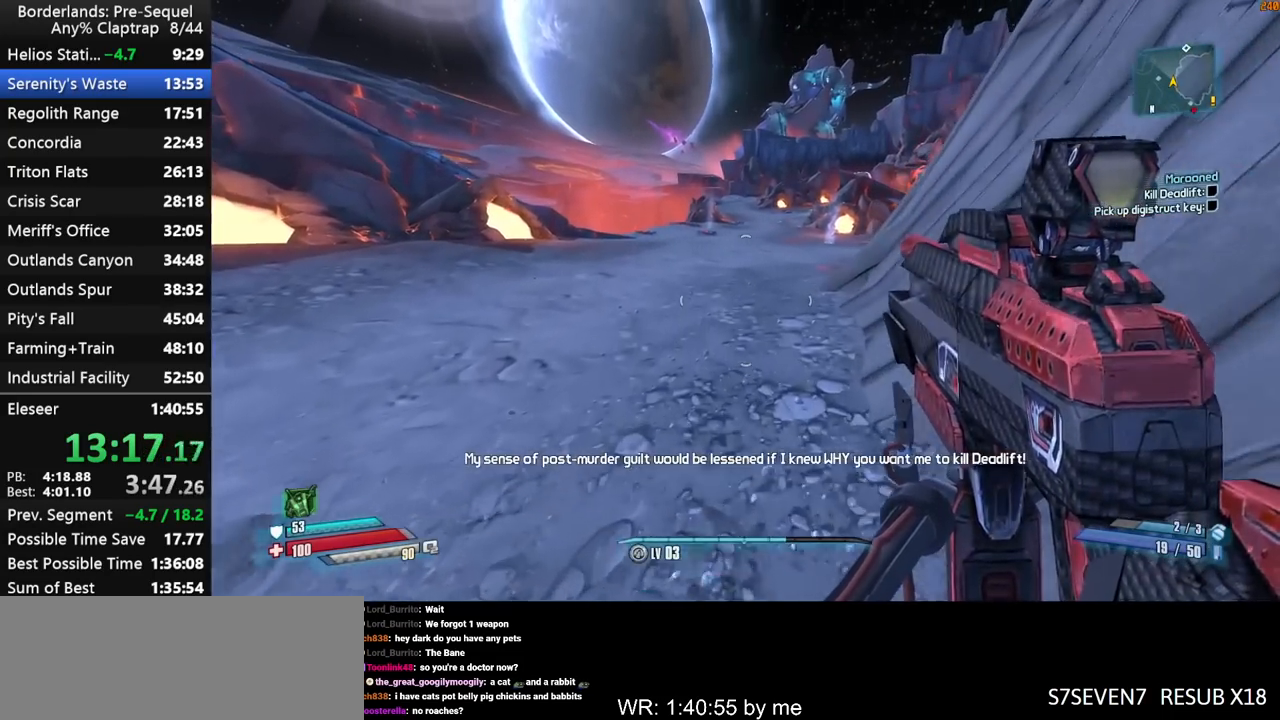
{"keys": ["d", "shift", "w"], "mouse_move": "still", "events": [[217, "d", "up"], [400, "d", "down"]]}
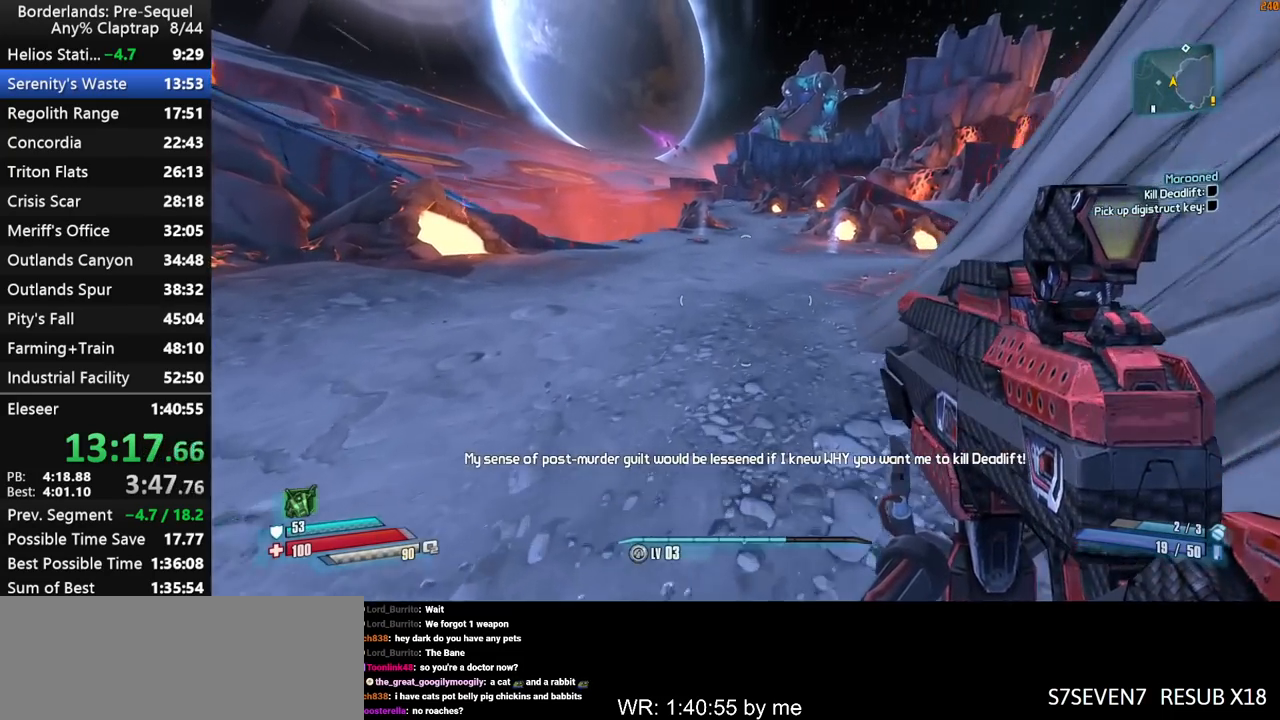
{"keys": ["right", "shift", "w"], "mouse_move": "right", "events": [[133, "d", "up"], [467, "right", "down"]]}
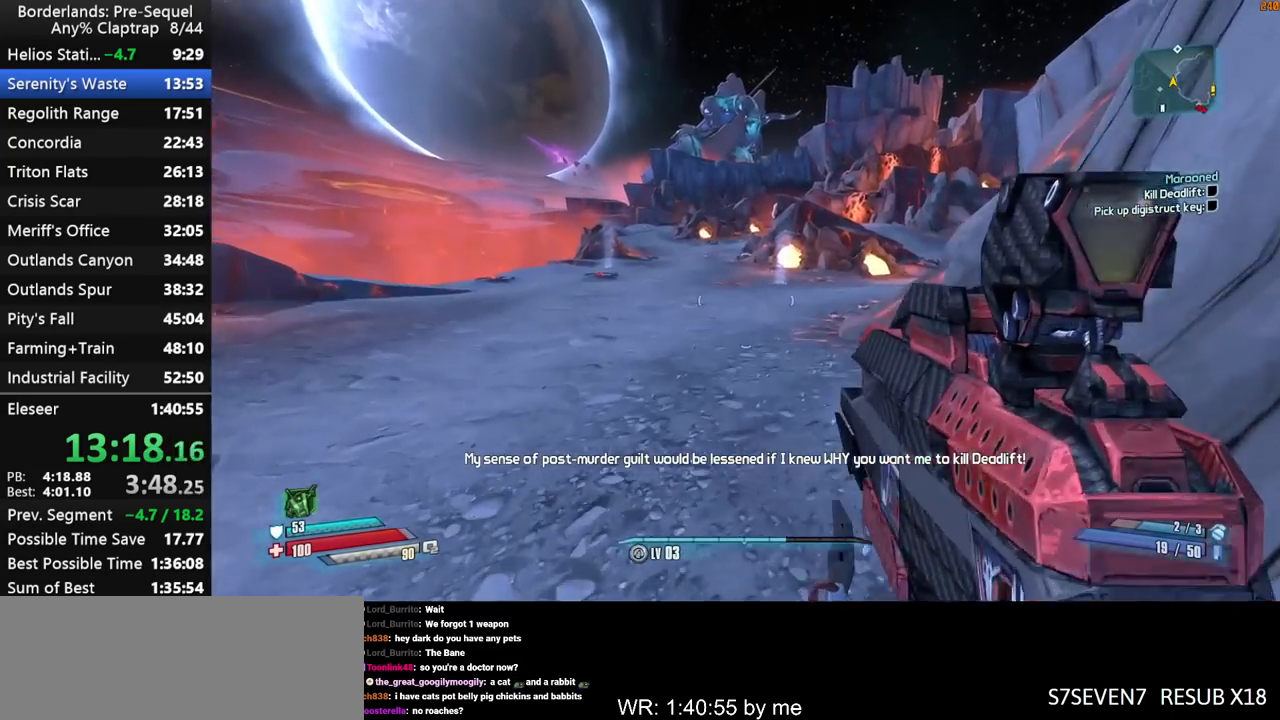
{"keys": ["left", "right", "shift", "w"], "mouse_move": "still", "events": [[333, "left", "down"]]}
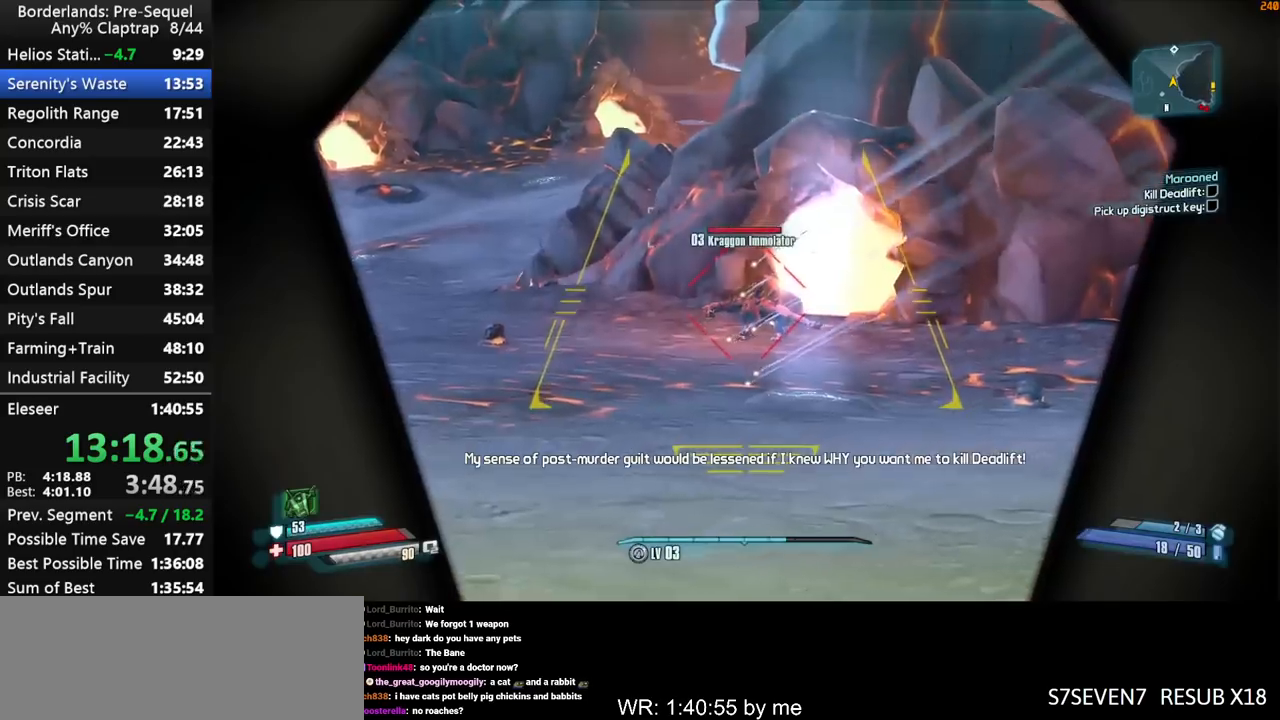
{"keys": ["shift", "w"], "mouse_move": "still", "events": [[33, "left", "up"], [83, "right", "up"]]}
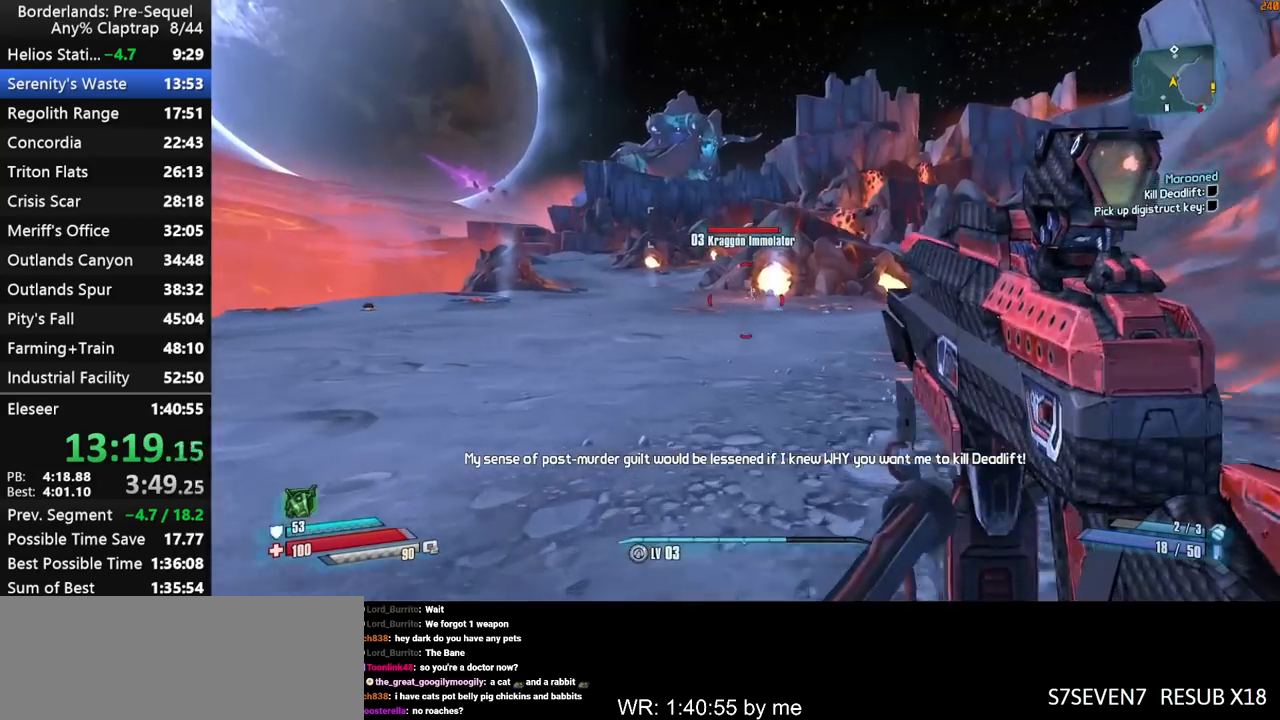
{"keys": ["left", "right", "shift", "w"], "mouse_move": "down", "events": [[233, "right", "down"], [417, "left", "down"]]}
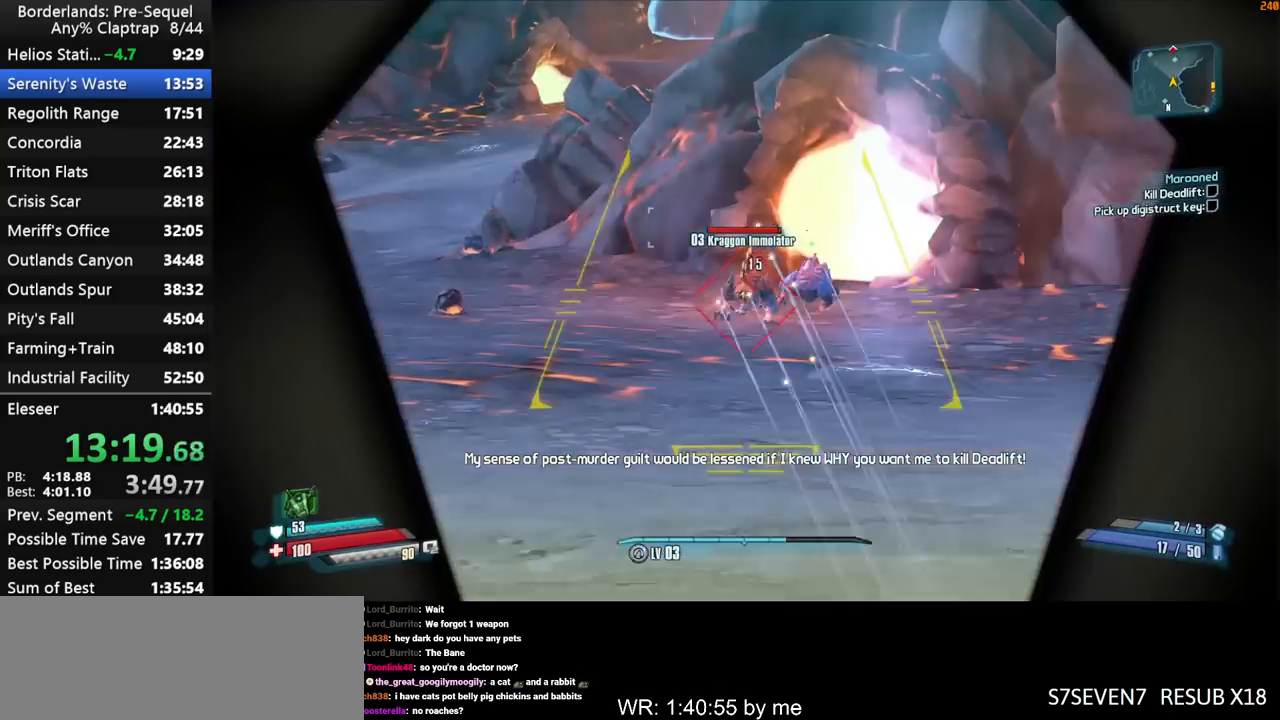
{"keys": ["left", "right", "shift", "w"], "mouse_move": "down", "events": []}